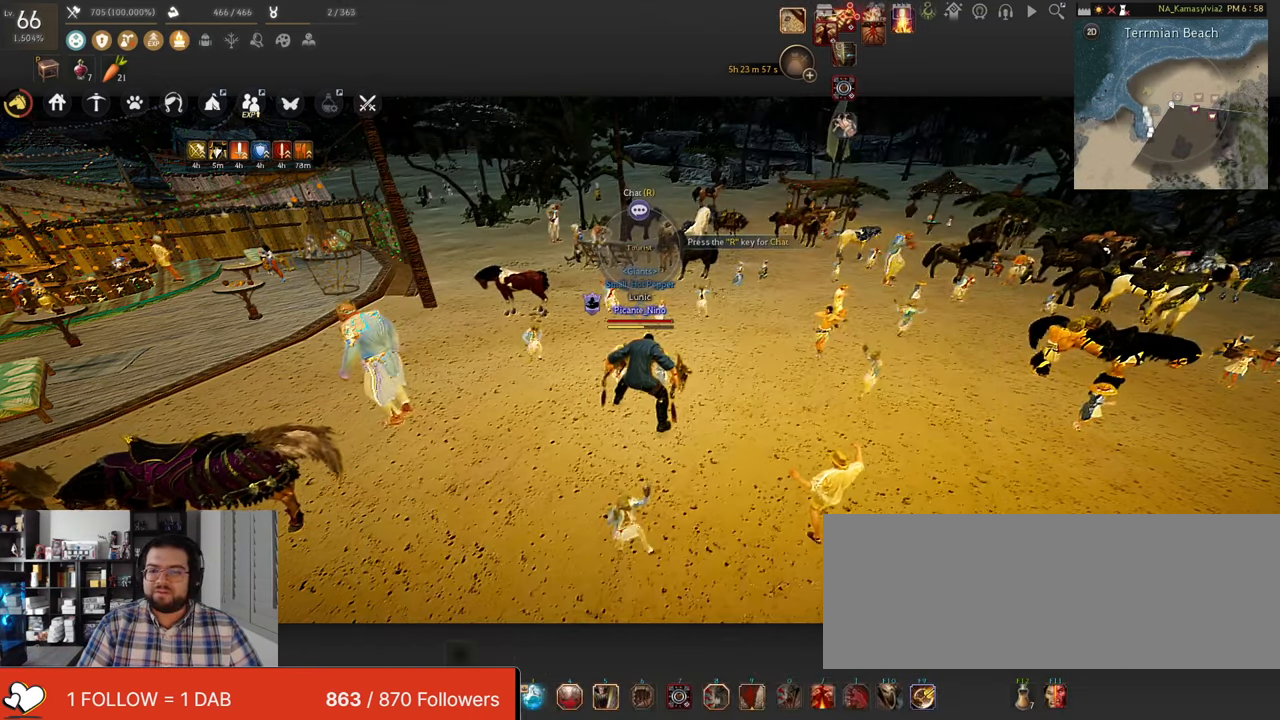
Gameplay with keyboard and mouse; each line is a JSON object with the keys and mouse buttons held at the frame after it. "events" lists presses ("down") and releases ("up") of "a", "c", "d", "e", "f", "q", "s", "shift", "space", "w", "x", "z", "mouse_left" and "mouse_right" between this image and that frame as [ms after this image, input, new state], when the widget could be followed in between. "mouse_left", "mouse_right" = the "left", "right" buttons of the "mouse" list. No other keys are recorded. Mouse movement is not recorded. Not read: tab.
{"keys": [], "mouse": [], "events": []}
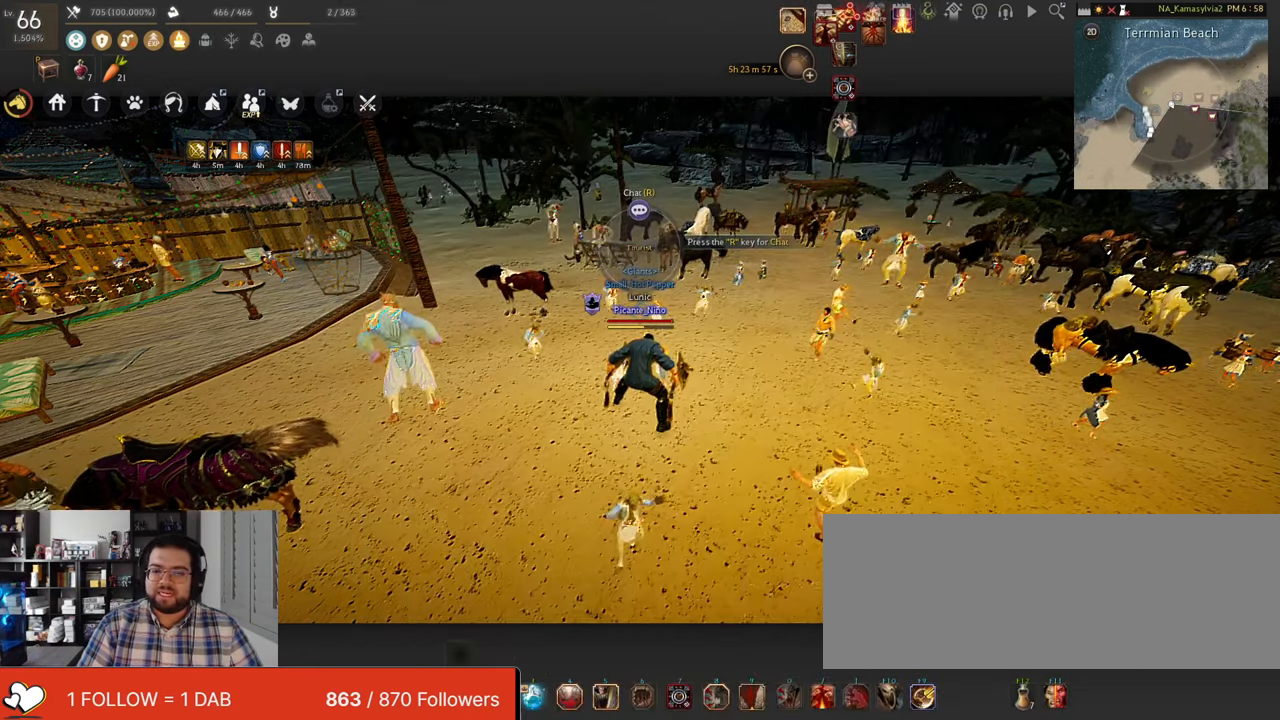
{"keys": [], "mouse": [], "events": []}
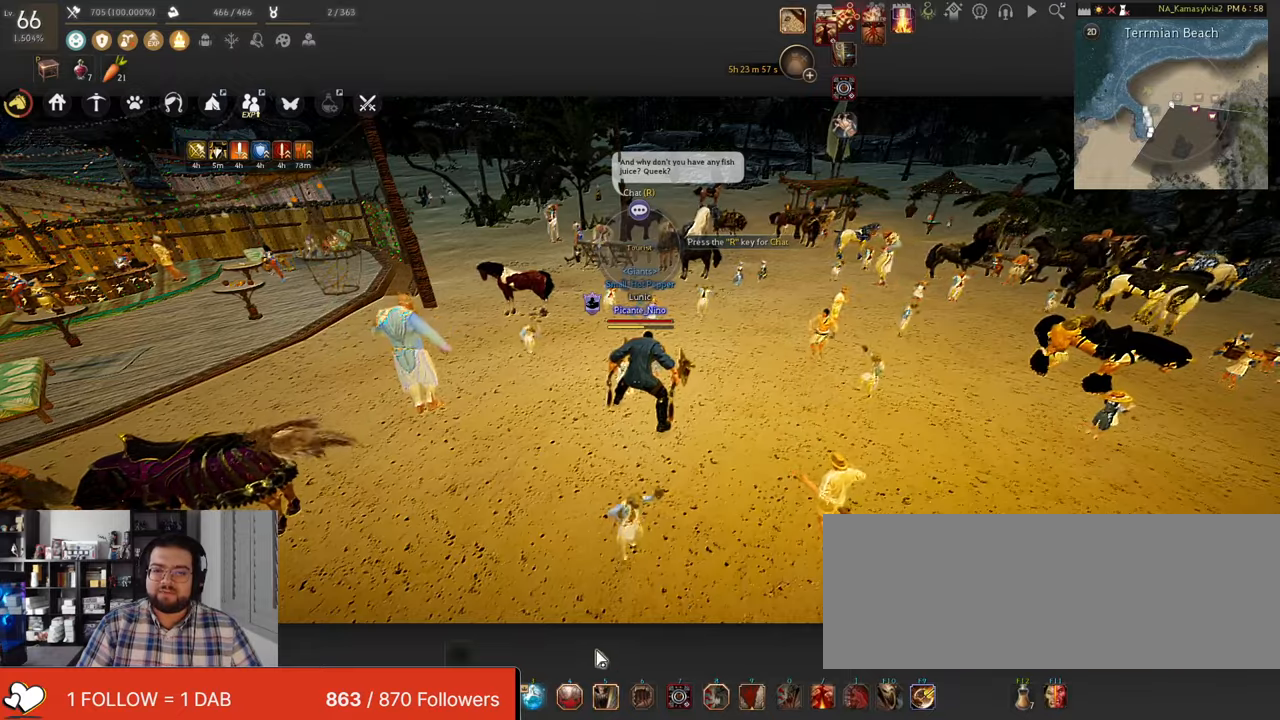
{"keys": ["w"], "mouse": [], "events": [[402, "w", "down"]]}
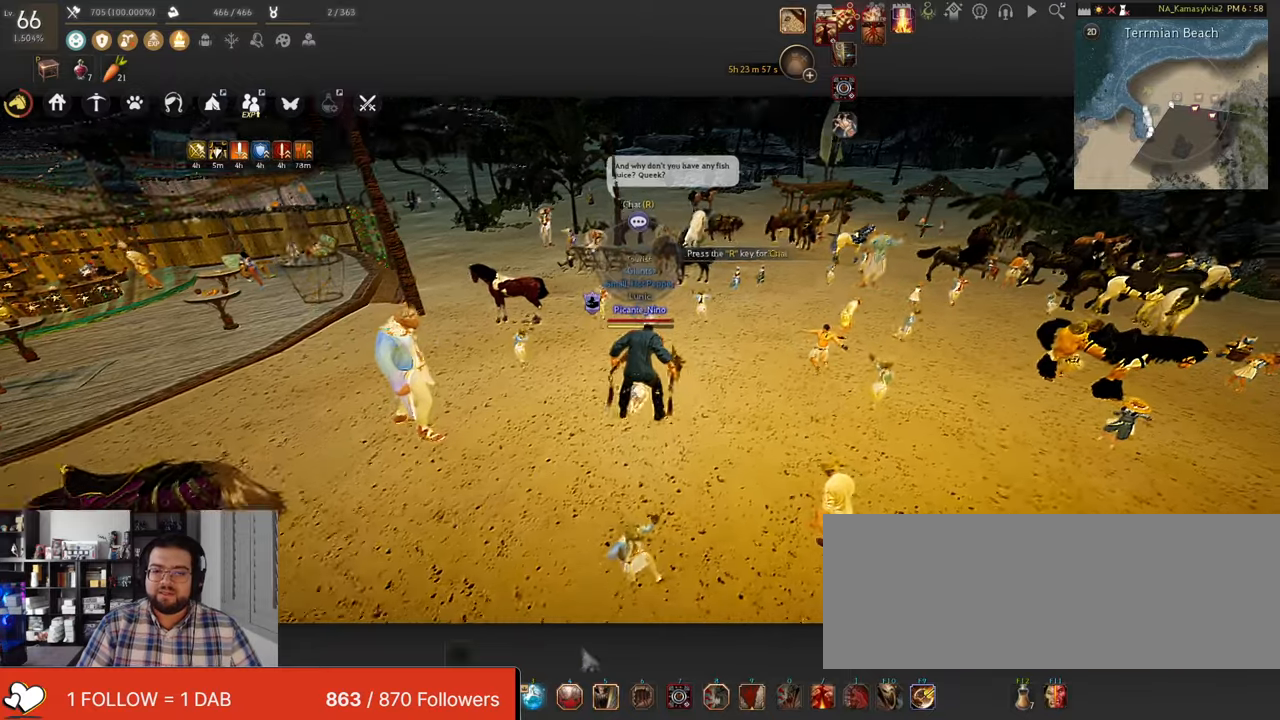
{"keys": ["w"], "mouse": [], "events": [[268, "f", "down"], [419, "f", "up"]]}
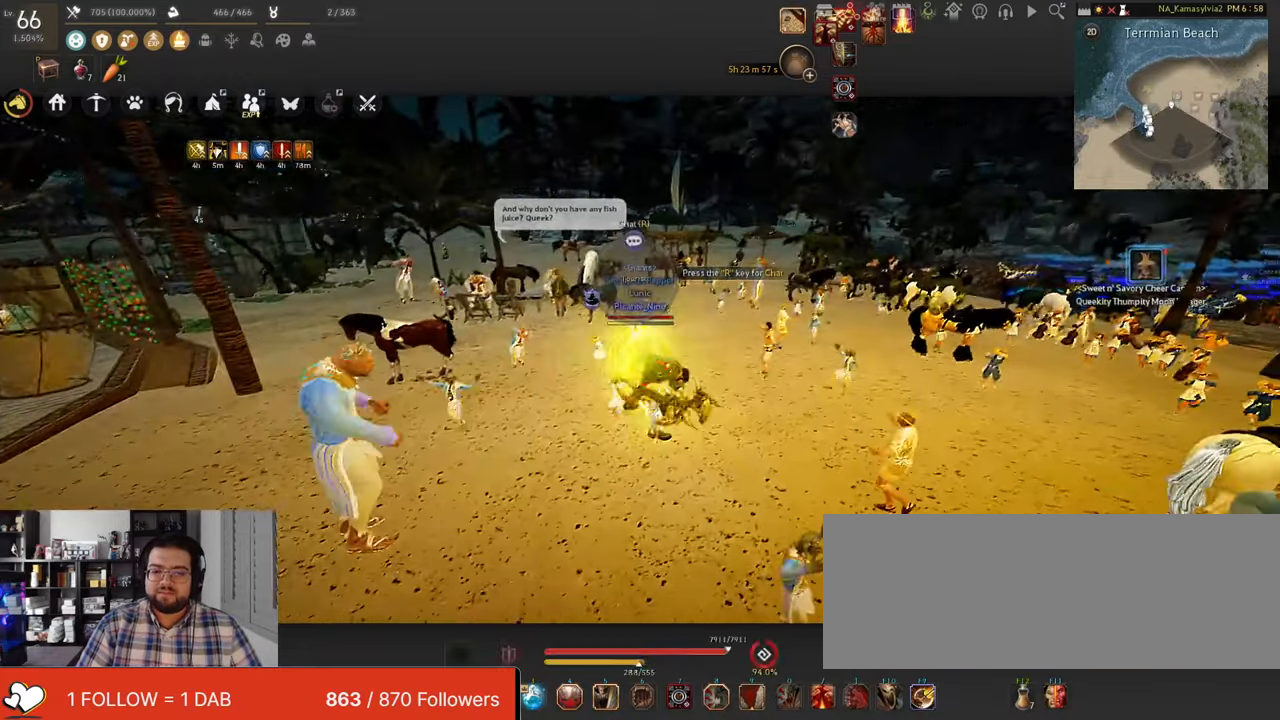
{"keys": ["f", "w"], "mouse": [], "events": [[419, "f", "down"]]}
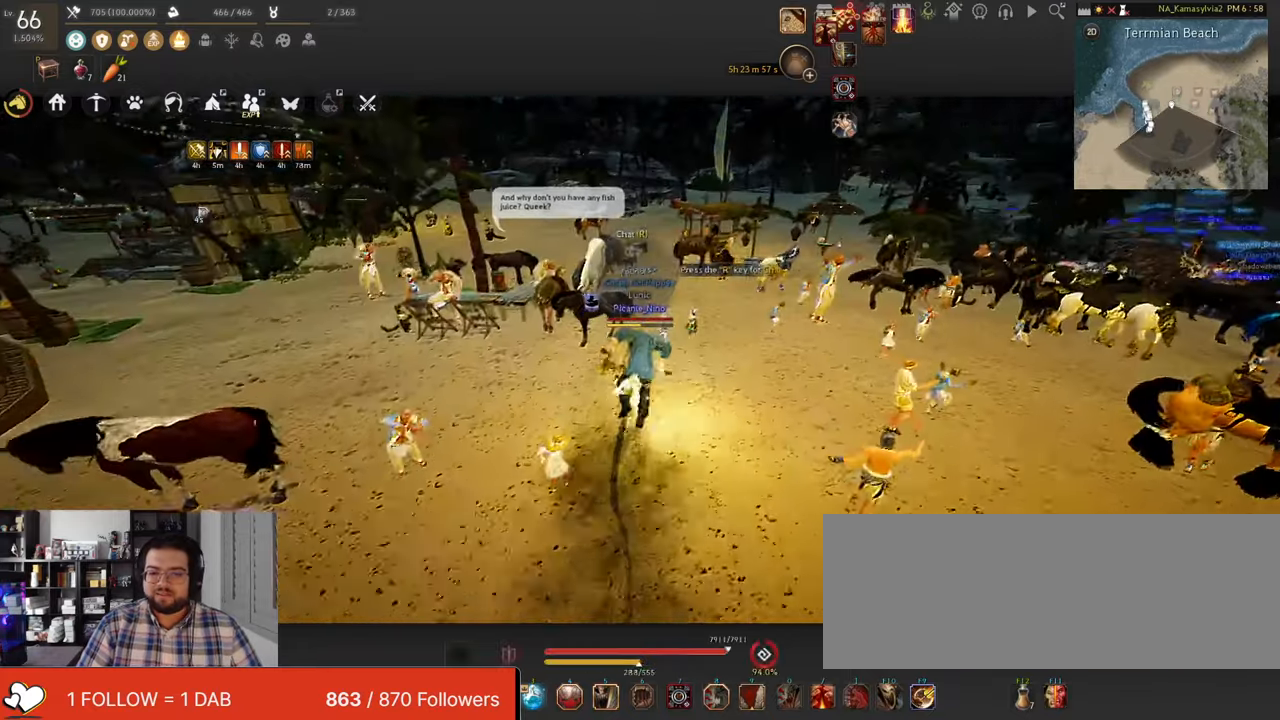
{"keys": [], "mouse": [], "events": [[134, "f", "up"], [503, "w", "up"]]}
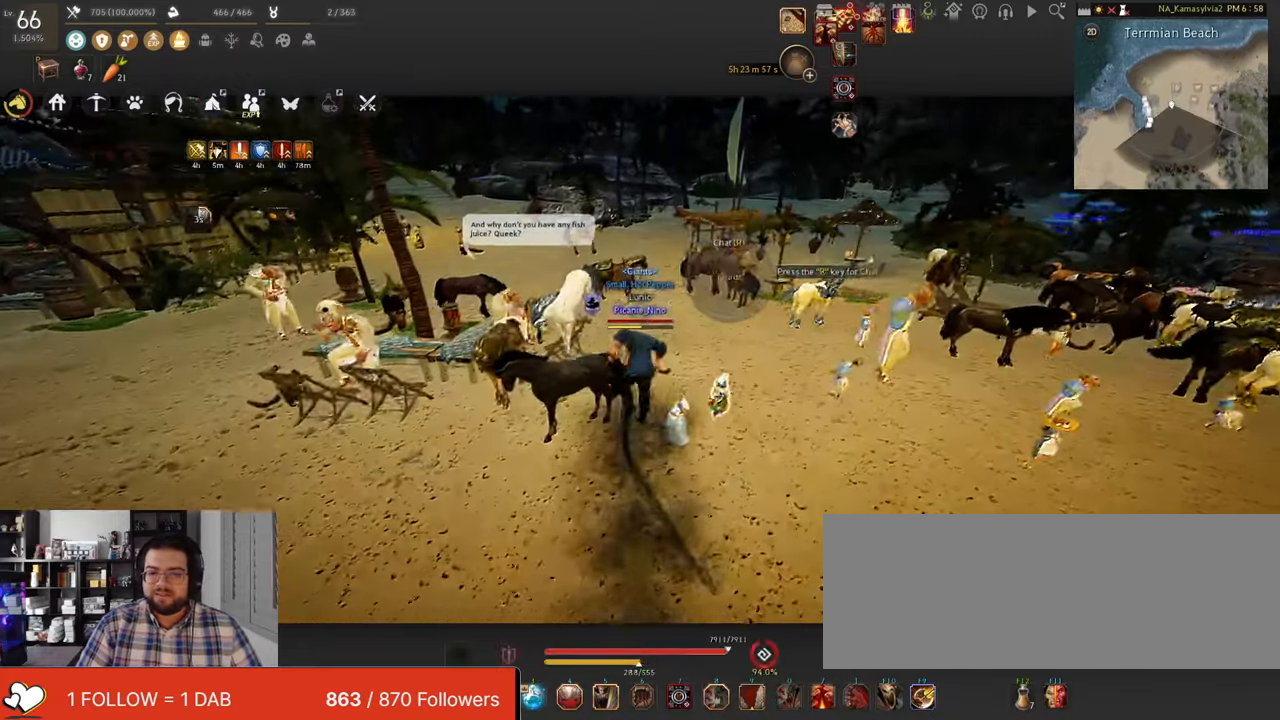
{"keys": ["f", "w"], "mouse": [], "events": [[251, "w", "down"], [318, "f", "down"]]}
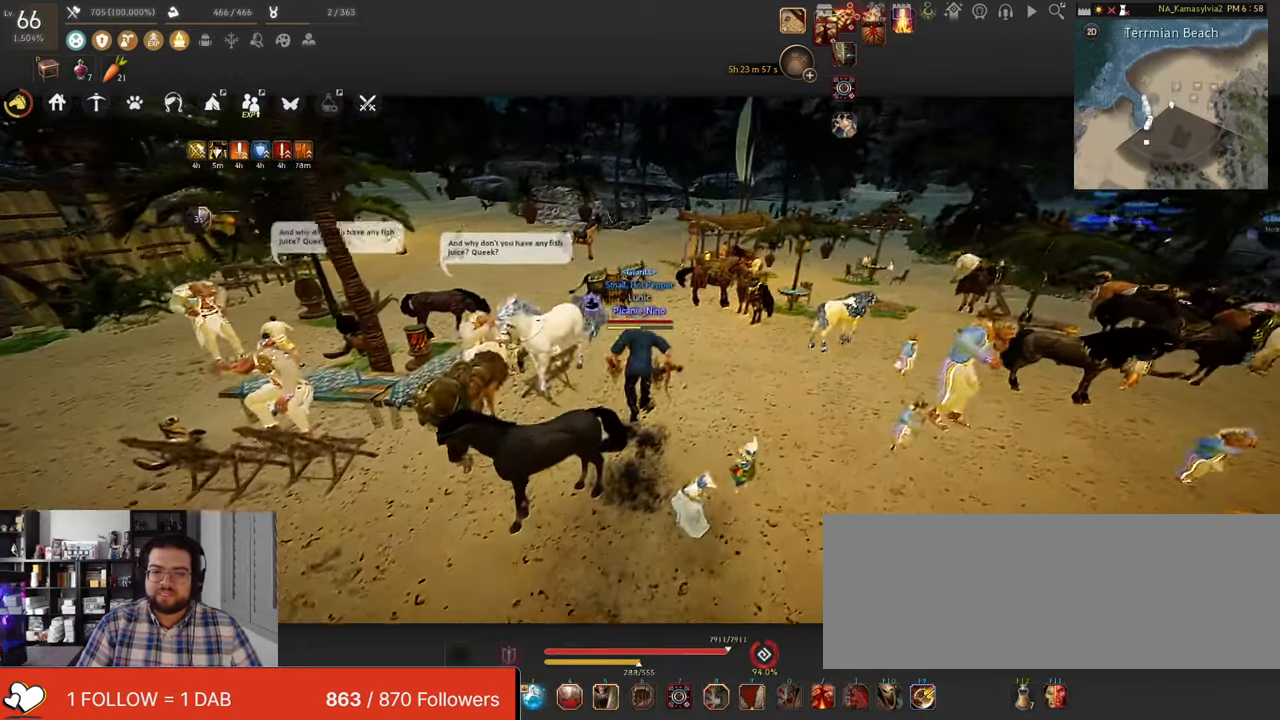
{"keys": [], "mouse": [], "events": [[167, "f", "up"], [284, "w", "up"]]}
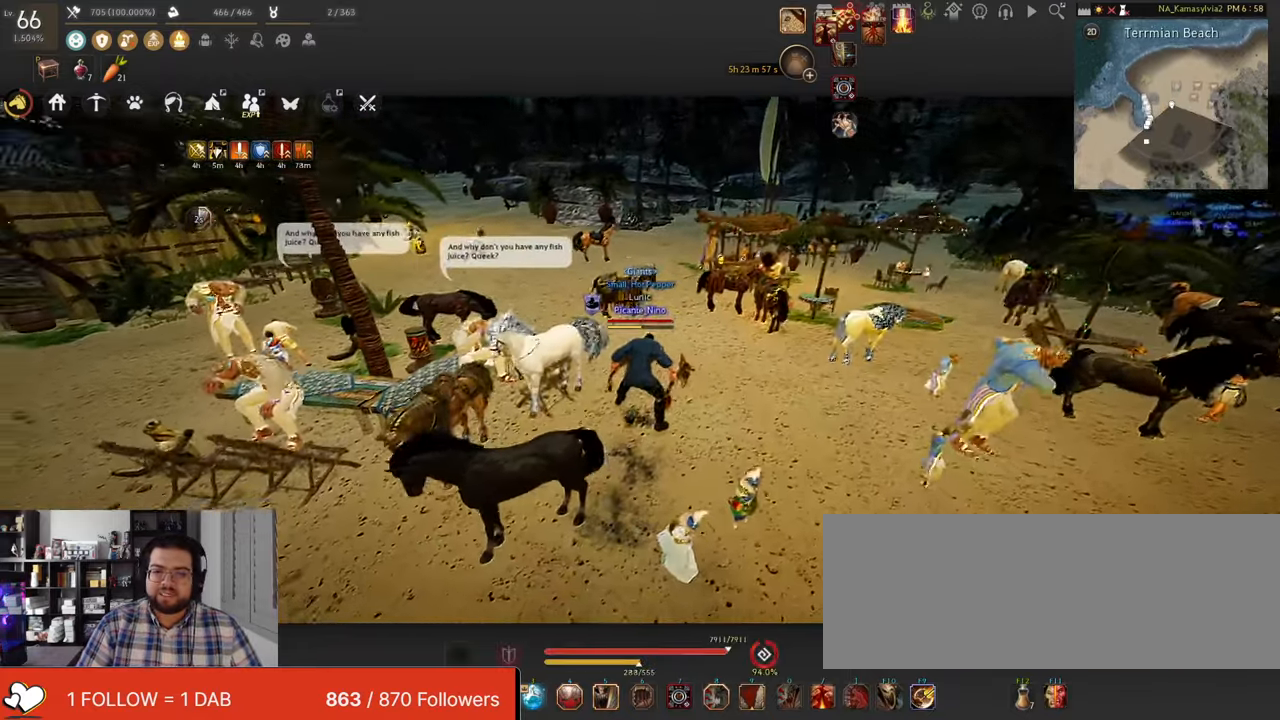
{"keys": ["w"], "mouse": [], "events": [[268, "w", "down"]]}
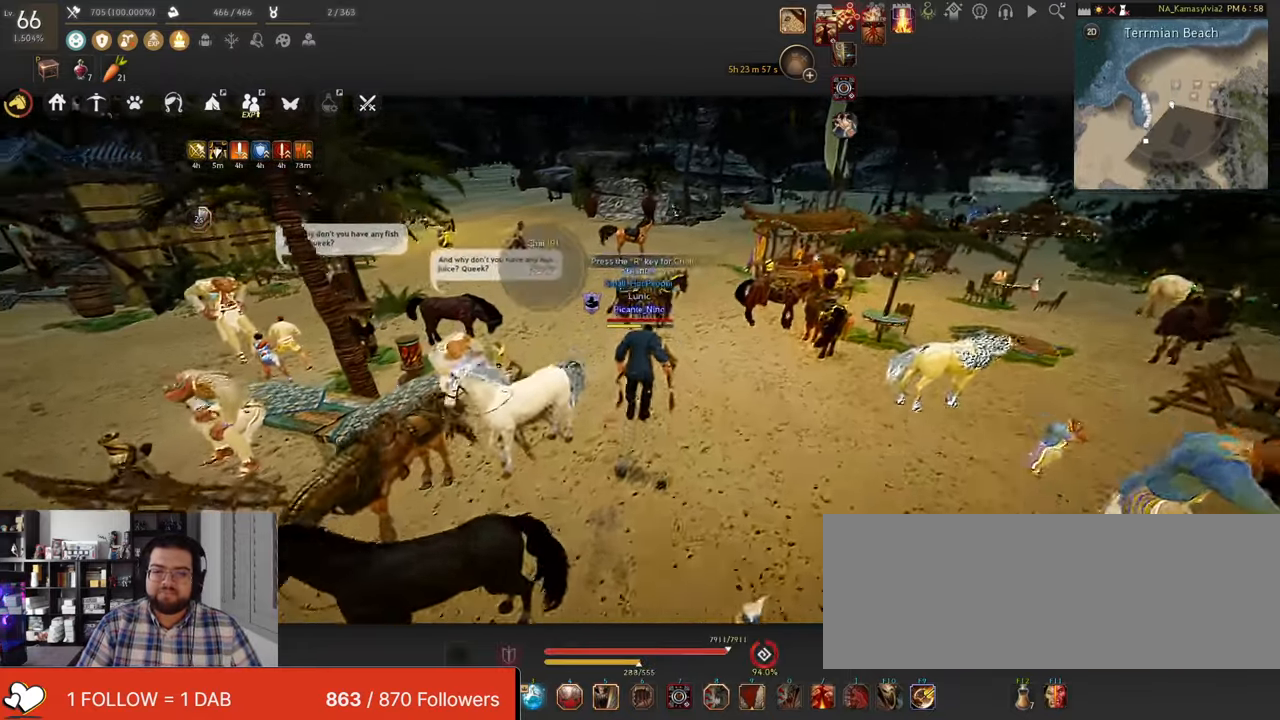
{"keys": [], "mouse": [], "events": [[385, "w", "up"]]}
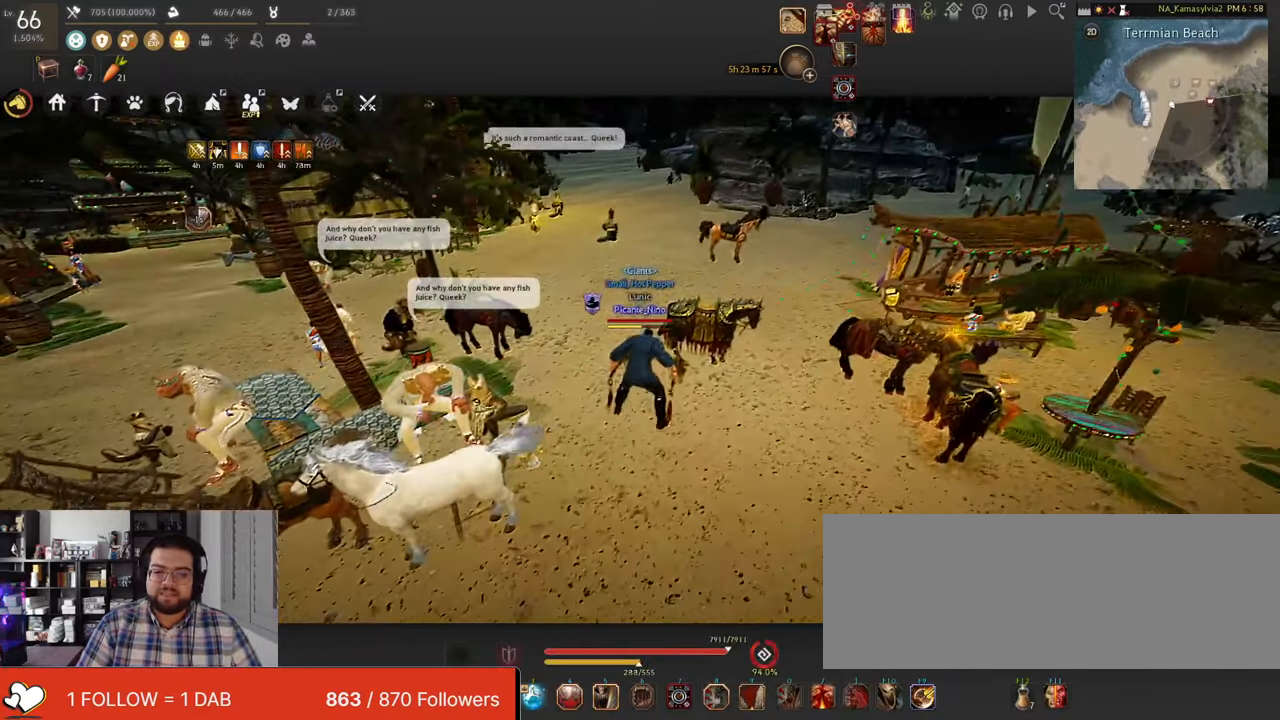
{"keys": [], "mouse": [], "events": []}
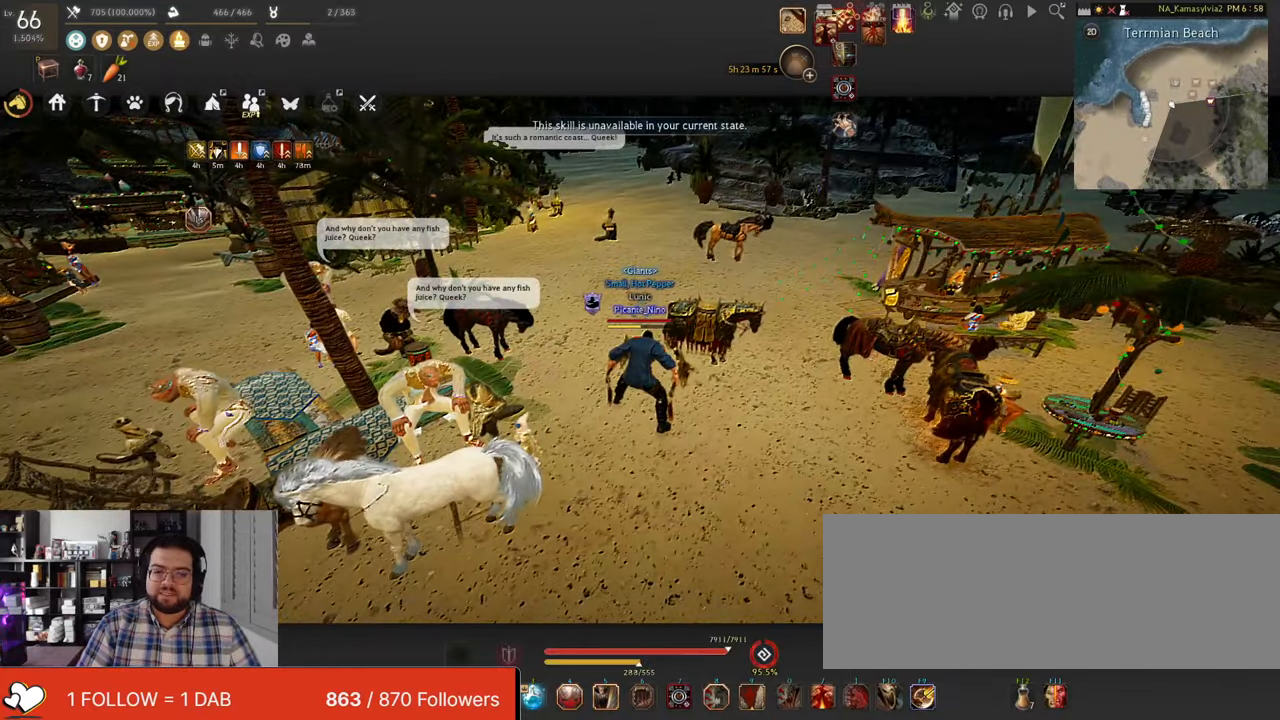
{"keys": [], "mouse": [], "events": []}